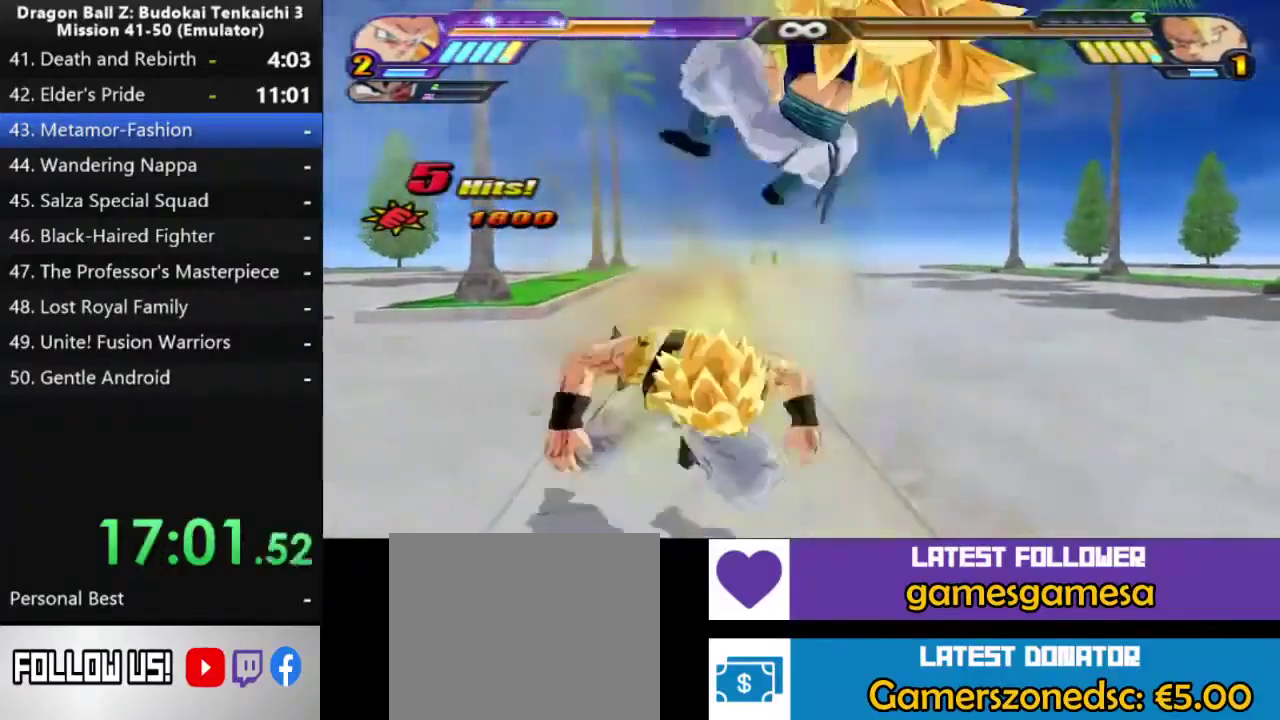
Gameplay with a controller (PlayStation layout); each line is a JSON object with the inputs held at the frame after it. "events" lists button and stick changes between this image and that frame as [ms after this image, input, new state], when the widget could be followed in between. Not read: CROSS L2 SQUARE.
{"buttons": [], "left_stick": "center", "right_stick": "center", "events": []}
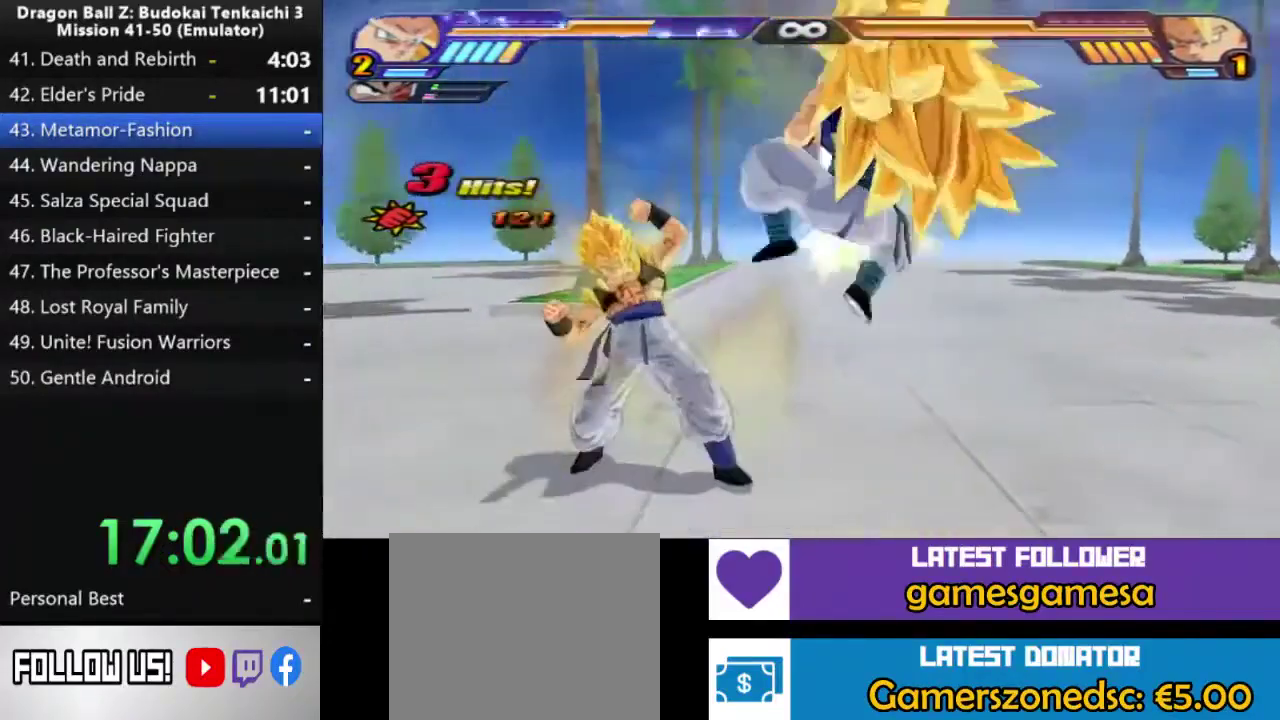
{"buttons": [], "left_stick": "center", "right_stick": "center", "events": []}
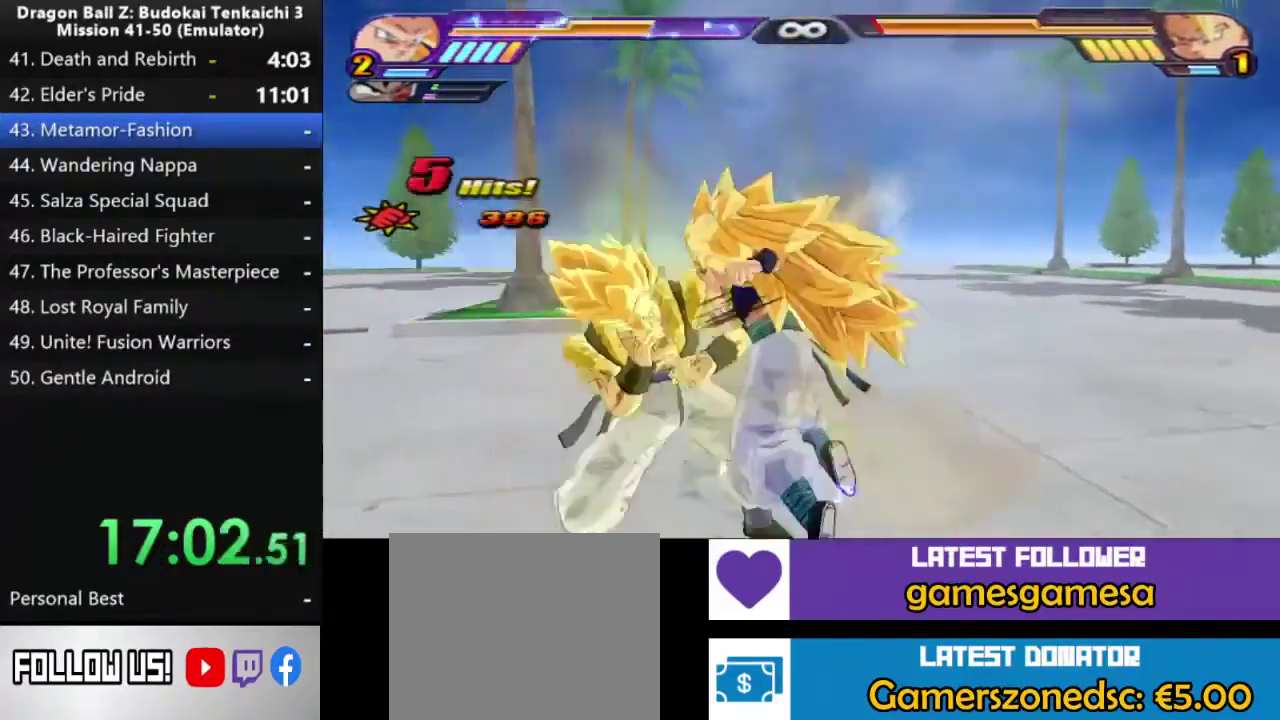
{"buttons": [], "left_stick": "center", "right_stick": "center", "events": []}
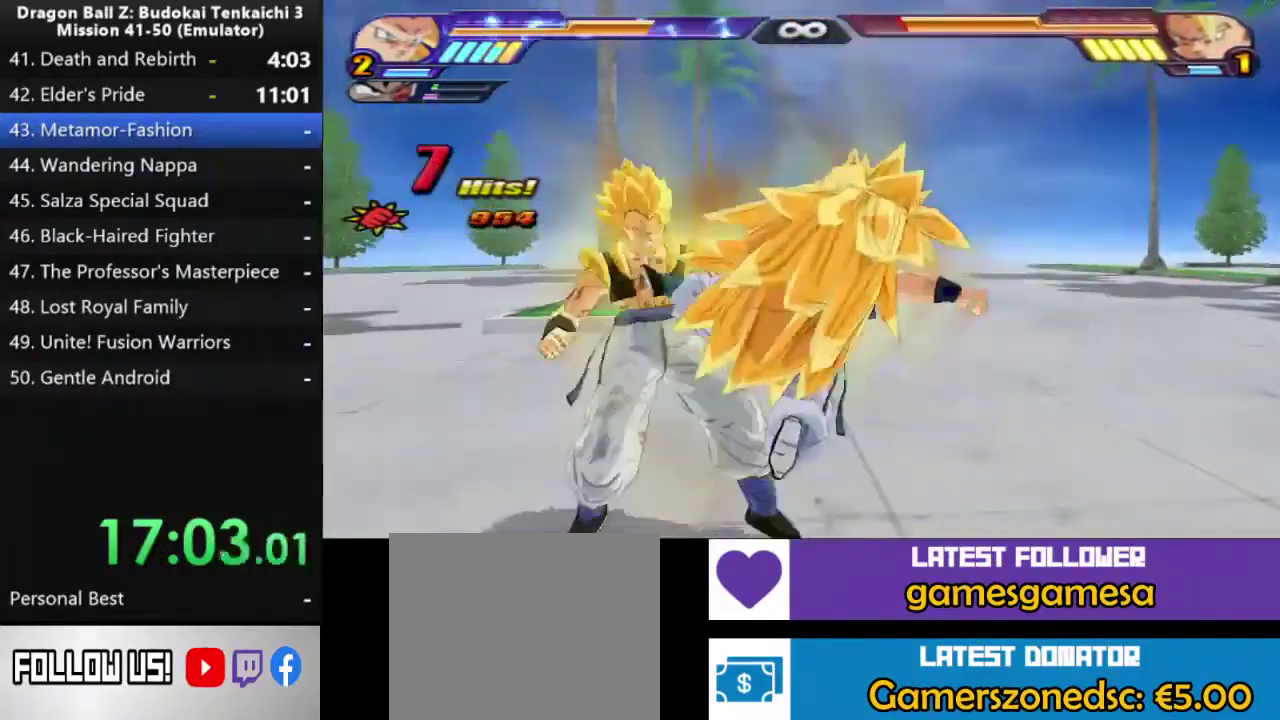
{"buttons": [], "left_stick": "center", "right_stick": "center", "events": []}
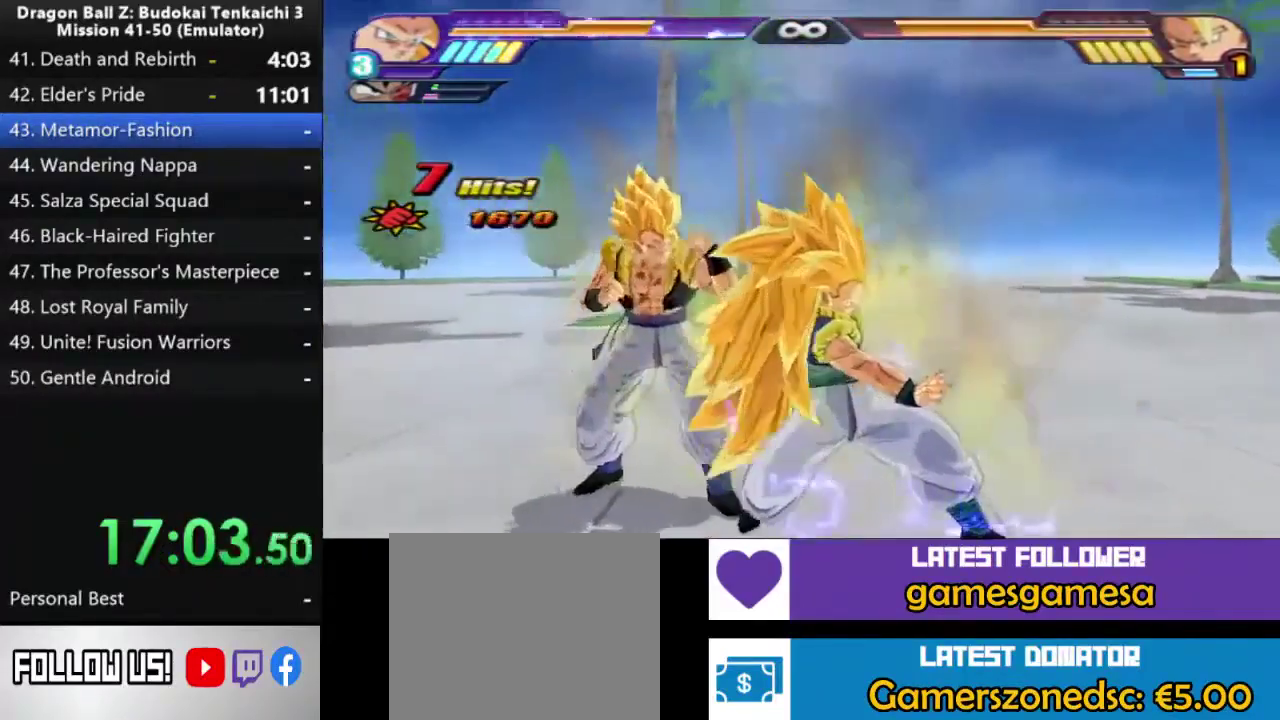
{"buttons": ["CIRCLE"], "left_stick": "center", "right_stick": "center", "events": [[450, "CIRCLE", "down"]]}
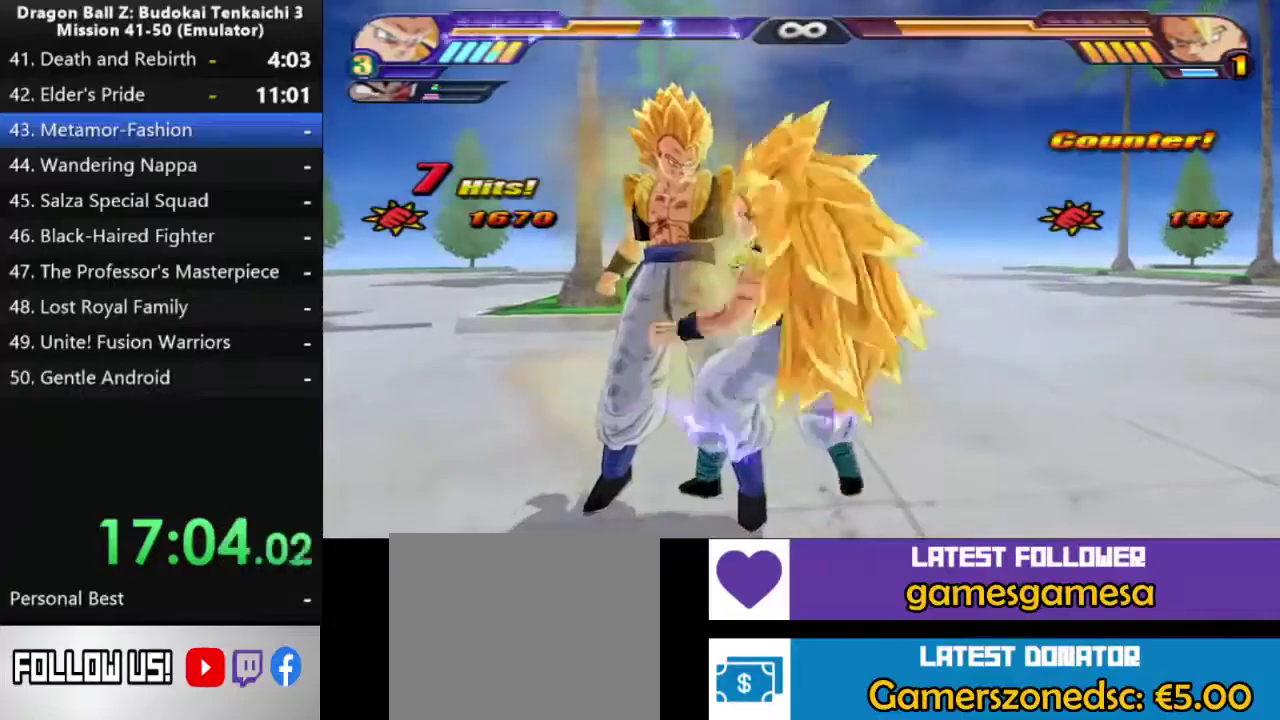
{"buttons": ["CIRCLE"], "left_stick": "center", "right_stick": "center", "events": []}
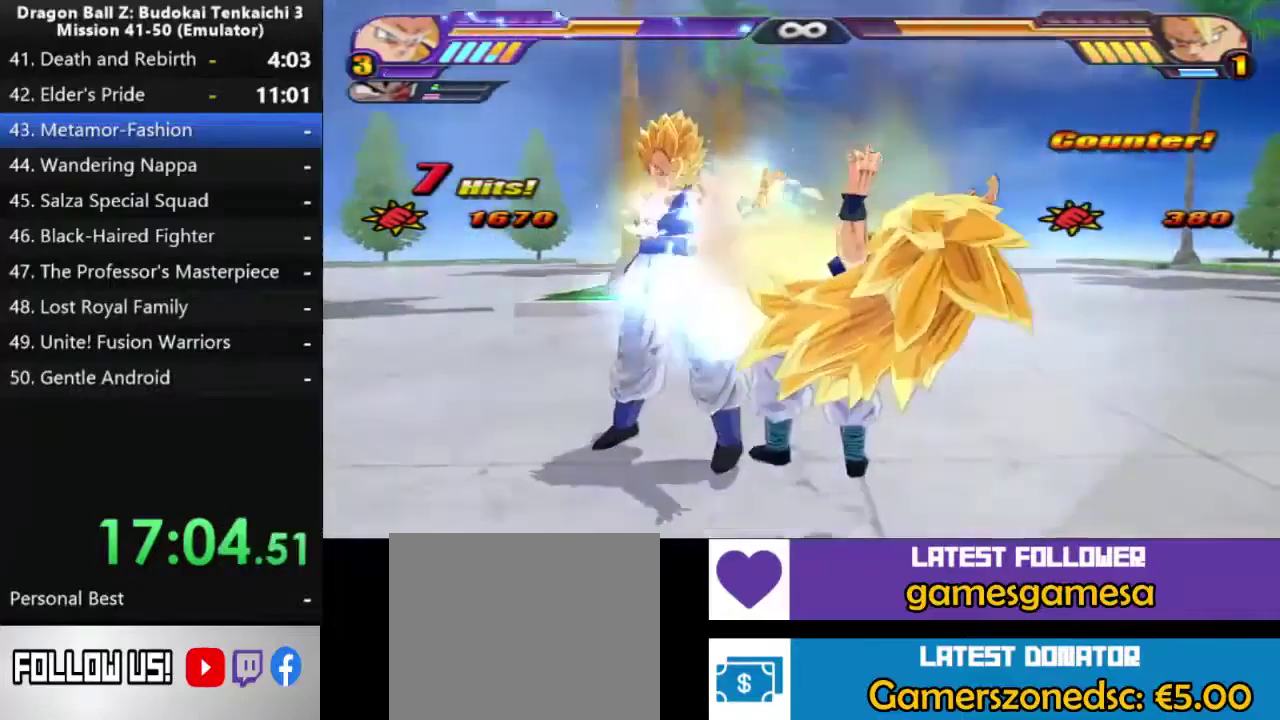
{"buttons": ["CIRCLE", "TRIANGLE", "DPAD_DOWN", "DPAD_RIGHT"], "left_stick": "center", "right_stick": "center", "events": [[283, "DPAD_DOWN", "down"], [317, "TRIANGLE", "down"], [483, "DPAD_RIGHT", "down"]]}
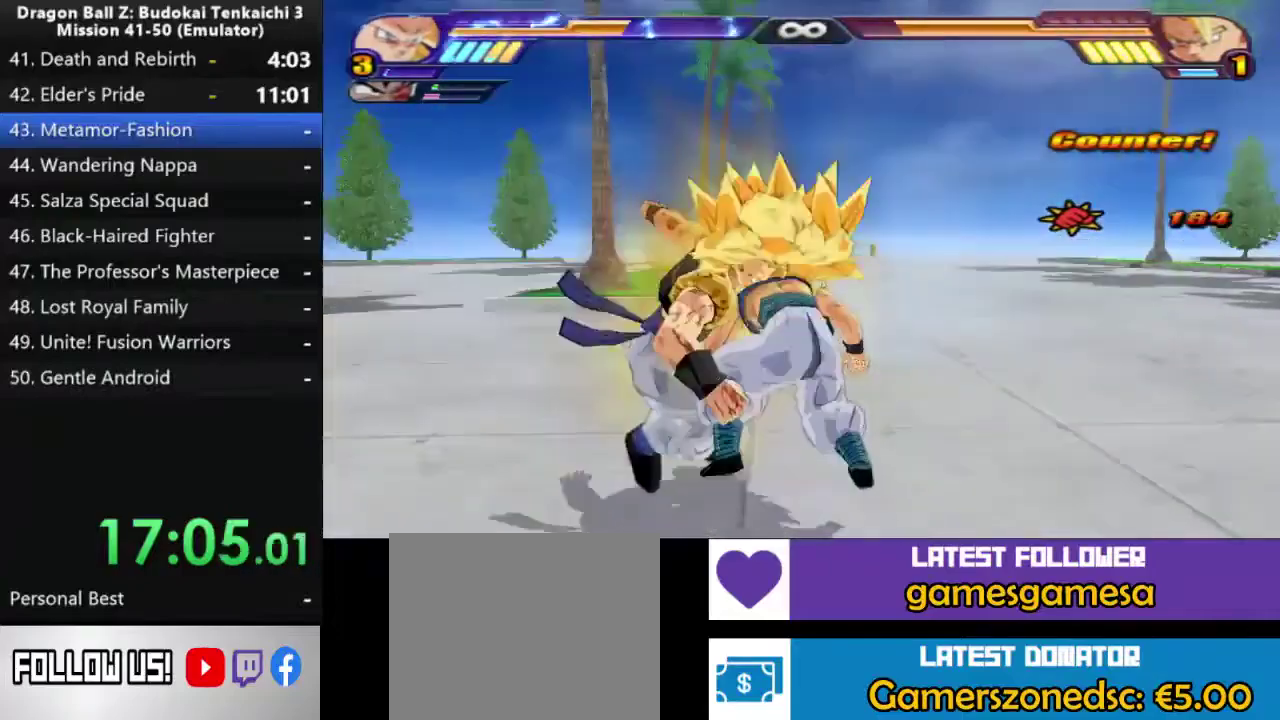
{"buttons": ["CIRCLE", "L1", "R1", "R2"], "left_stick": "center", "right_stick": "center", "events": [[50, "TRIANGLE", "up"], [83, "DPAD_RIGHT", "up"], [167, "DPAD_DOWN", "up"], [267, "R1", "down"], [267, "R2", "down"], [300, "L1", "down"], [367, "R1", "up"], [417, "L1", "up"], [417, "R1", "down"], [467, "L1", "down"]]}
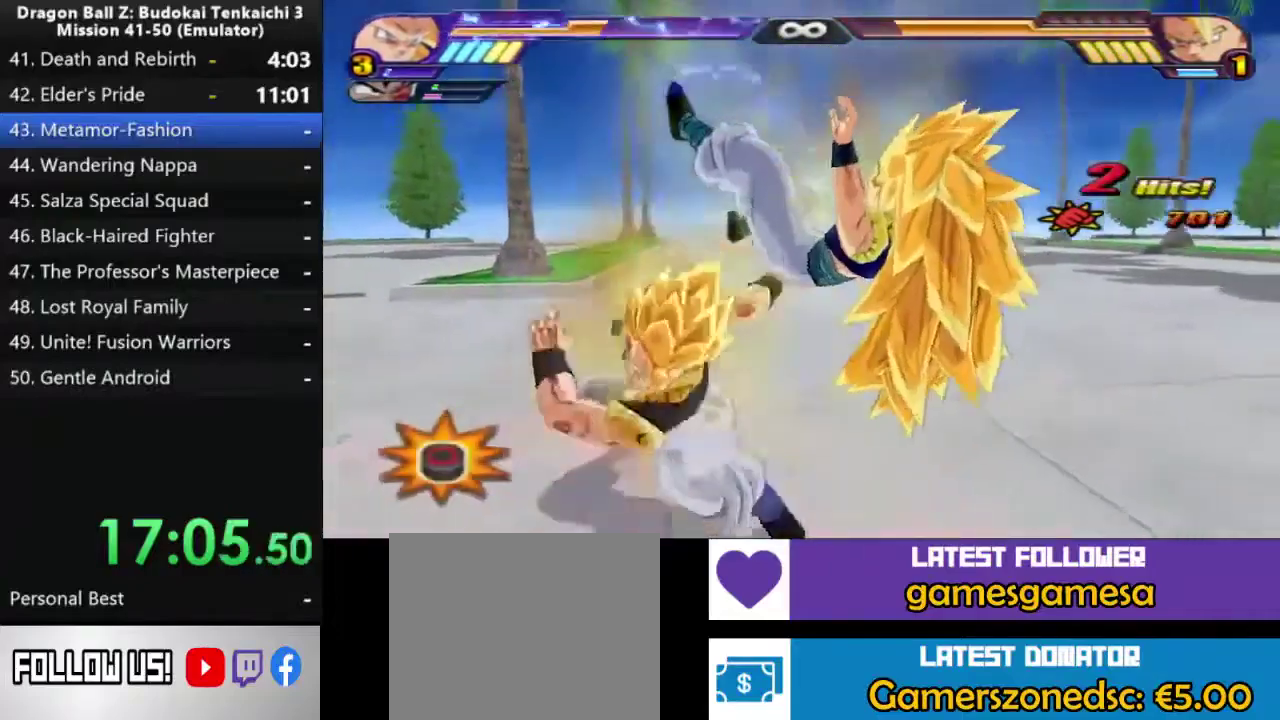
{"buttons": [], "left_stick": "center", "right_stick": "center", "events": [[17, "R1", "up"], [50, "L1", "up"], [67, "R1", "down"], [117, "L1", "down"], [183, "CIRCLE", "up"], [233, "L1", "up"], [267, "R1", "up"], [283, "L1", "down"], [317, "R1", "down"], [383, "L1", "up"], [417, "R1", "up"], [417, "R2", "up"]]}
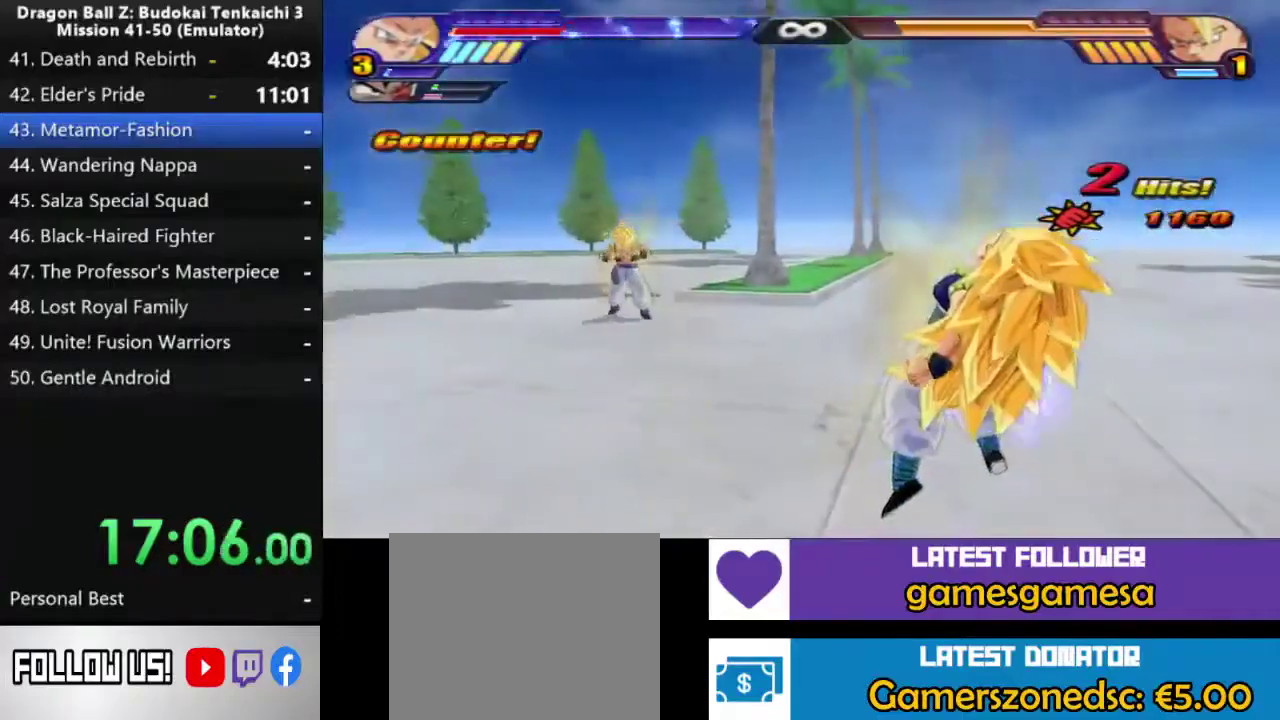
{"buttons": ["TRIANGLE", "DPAD_DOWN"], "left_stick": "center", "right_stick": "center", "events": [[50, "DPAD_DOWN", "down"], [50, "TRIANGLE", "down"], [217, "TRIANGLE", "up"], [300, "TRIANGLE", "down"]]}
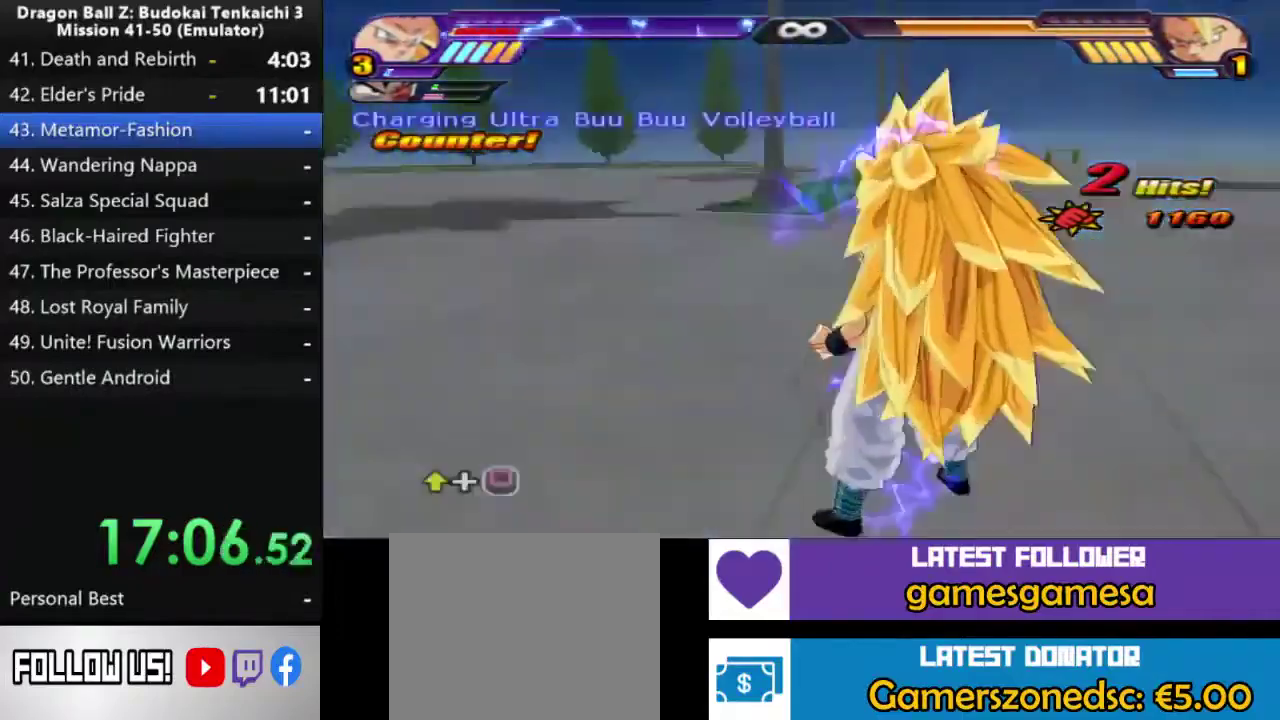
{"buttons": ["DPAD_DOWN"], "left_stick": "center", "right_stick": "center", "events": [[367, "DPAD_UP", "down"], [417, "TRIANGLE", "up"], [500, "DPAD_UP", "up"]]}
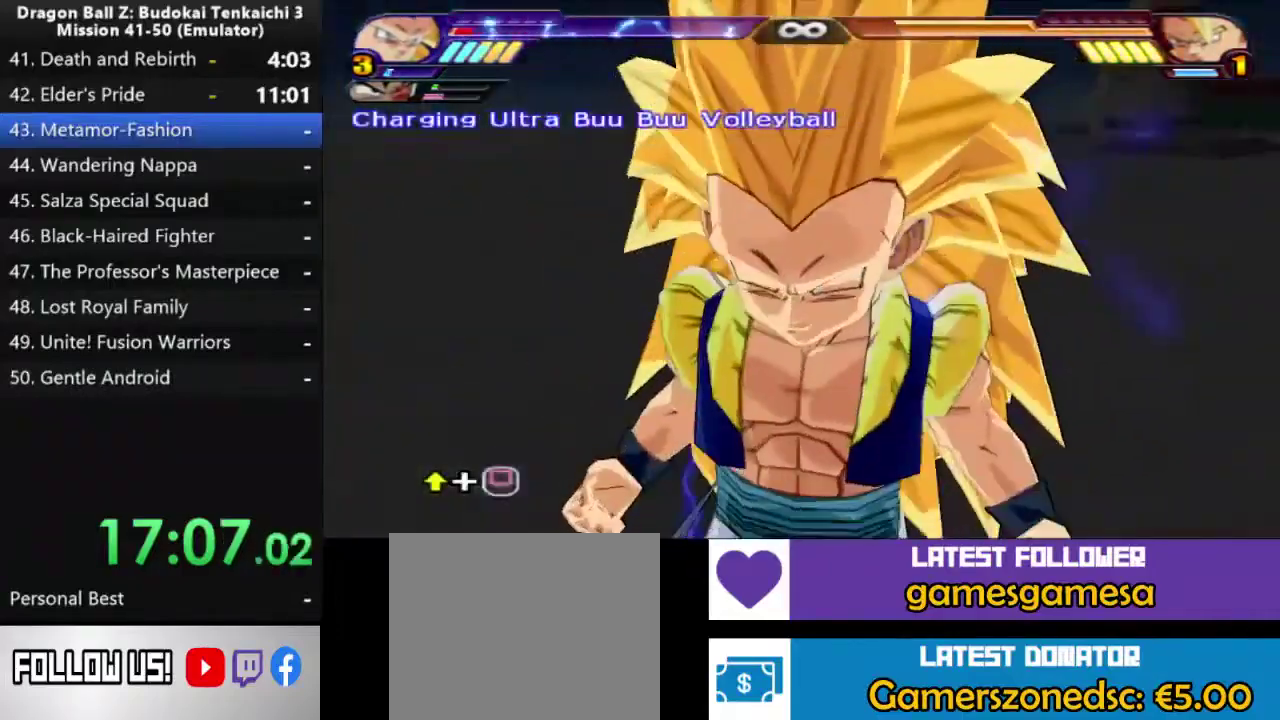
{"buttons": ["DPAD_UP"], "left_stick": "center", "right_stick": "center", "events": [[50, "DPAD_UP", "down"], [267, "DPAD_DOWN", "up"], [300, "DPAD_UP", "up"], [350, "DPAD_UP", "down"]]}
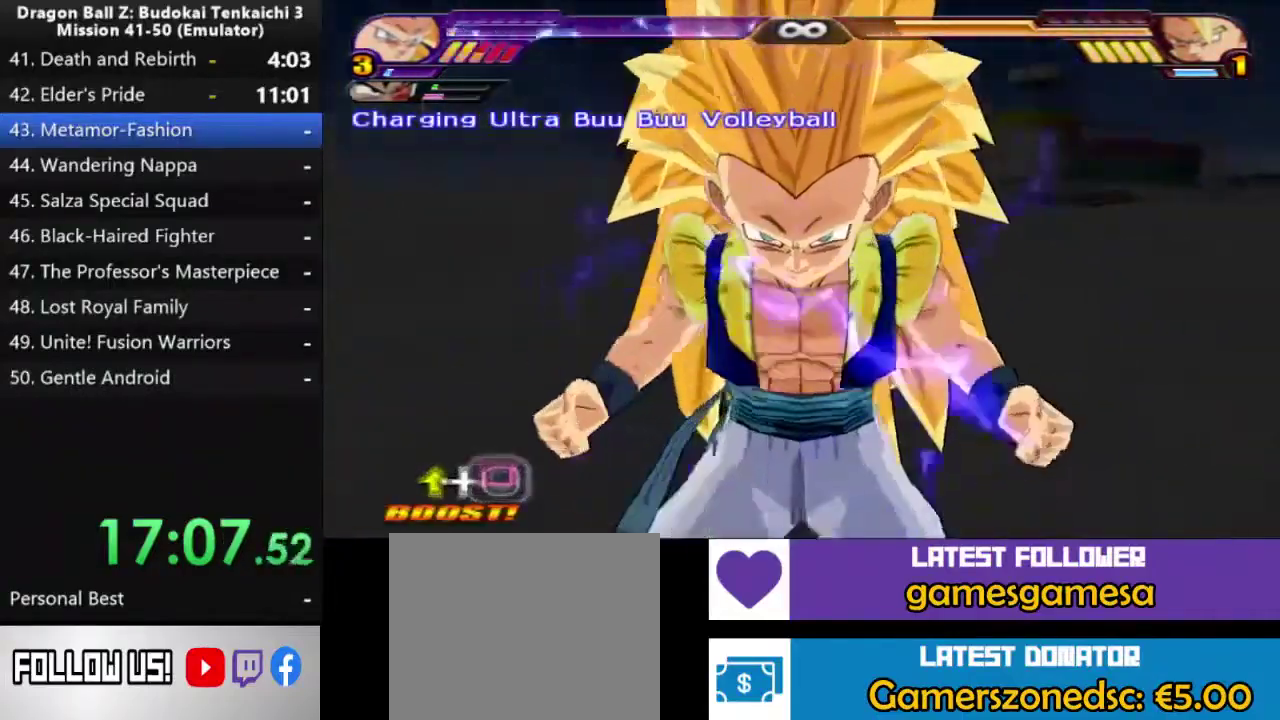
{"buttons": ["DPAD_UP"], "left_stick": "center", "right_stick": "center", "events": []}
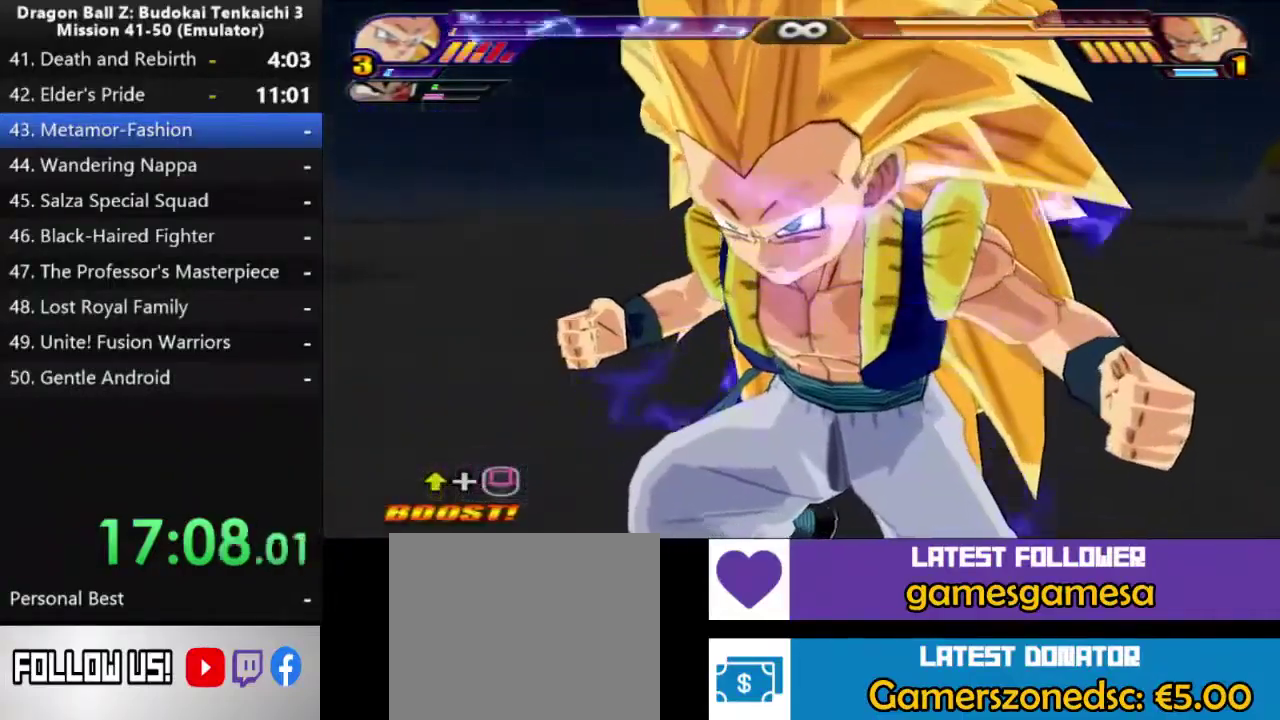
{"buttons": ["DPAD_UP"], "left_stick": "center", "right_stick": "center", "events": []}
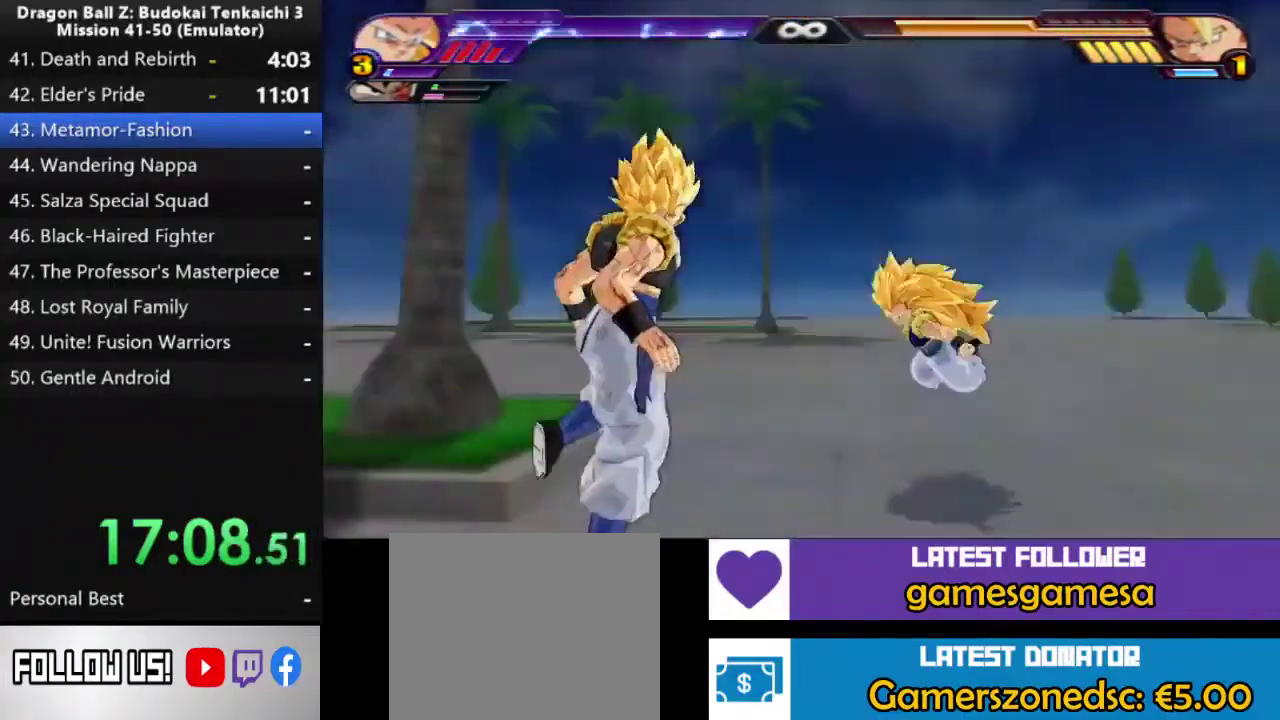
{"buttons": [], "left_stick": "center", "right_stick": "center", "events": [[233, "DPAD_UP", "up"]]}
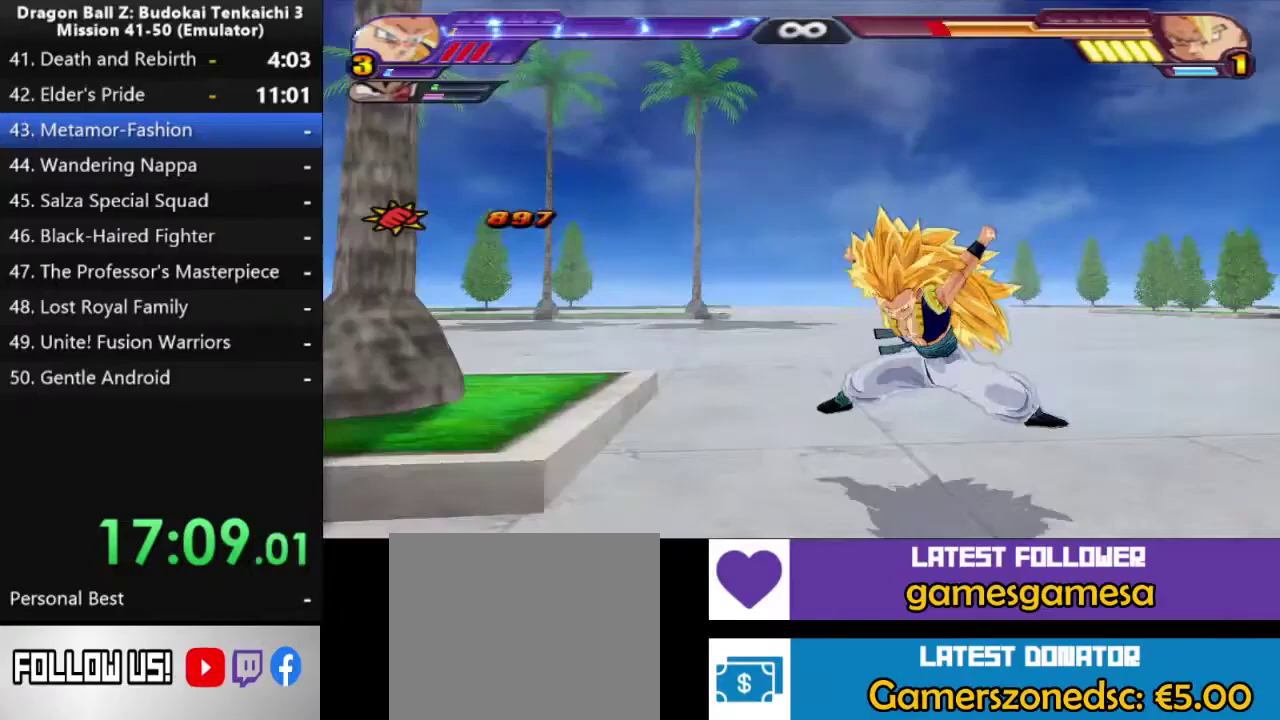
{"buttons": [], "left_stick": "center", "right_stick": "center", "events": []}
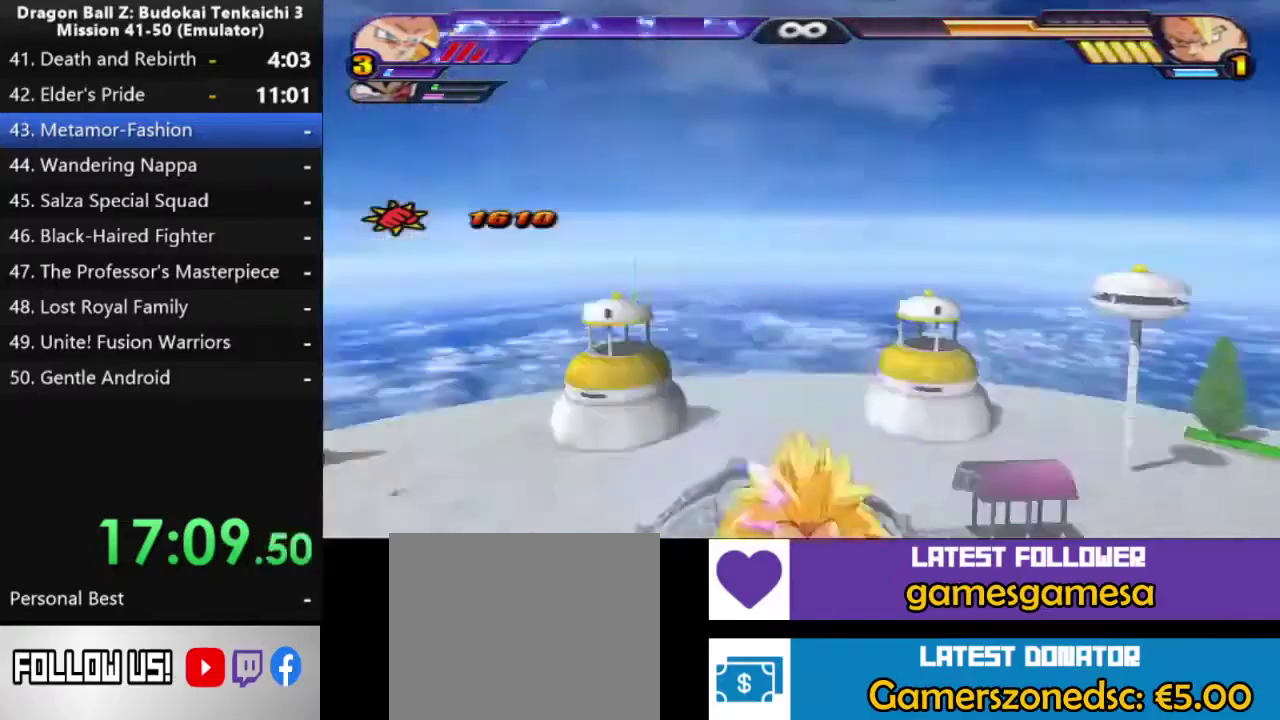
{"buttons": [], "left_stick": "center", "right_stick": "center", "events": []}
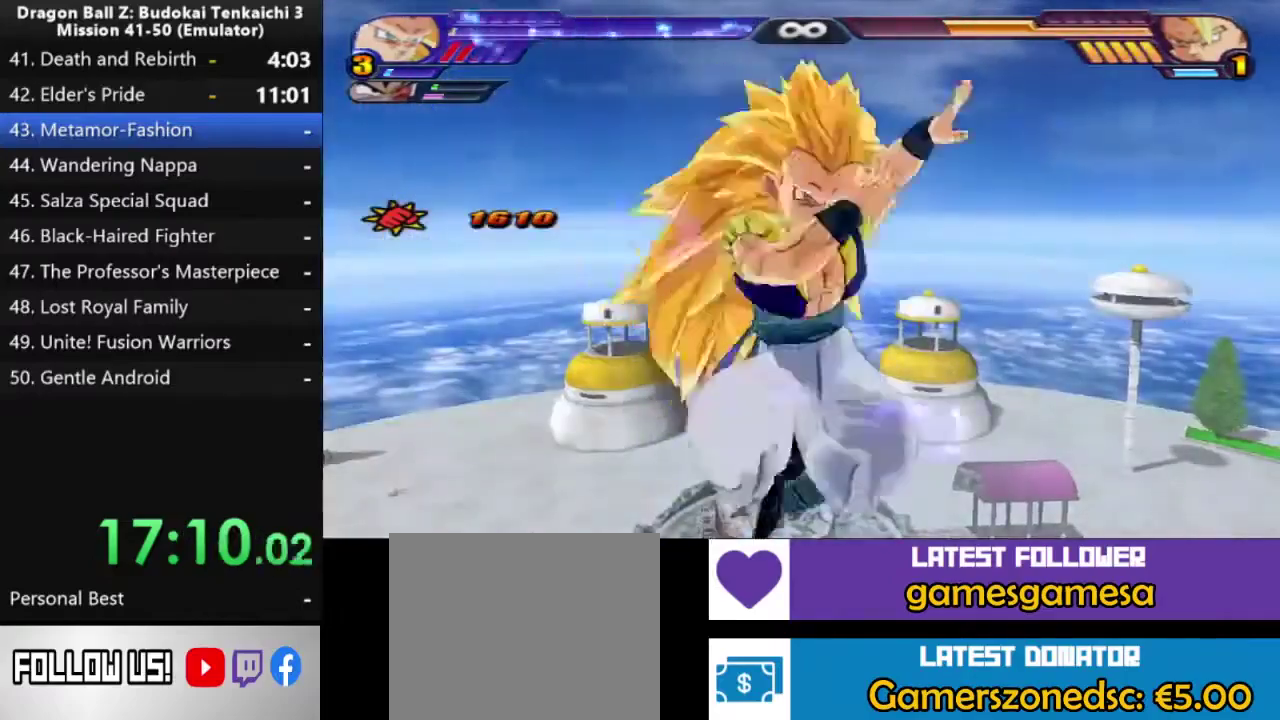
{"buttons": [], "left_stick": "center", "right_stick": "center", "events": []}
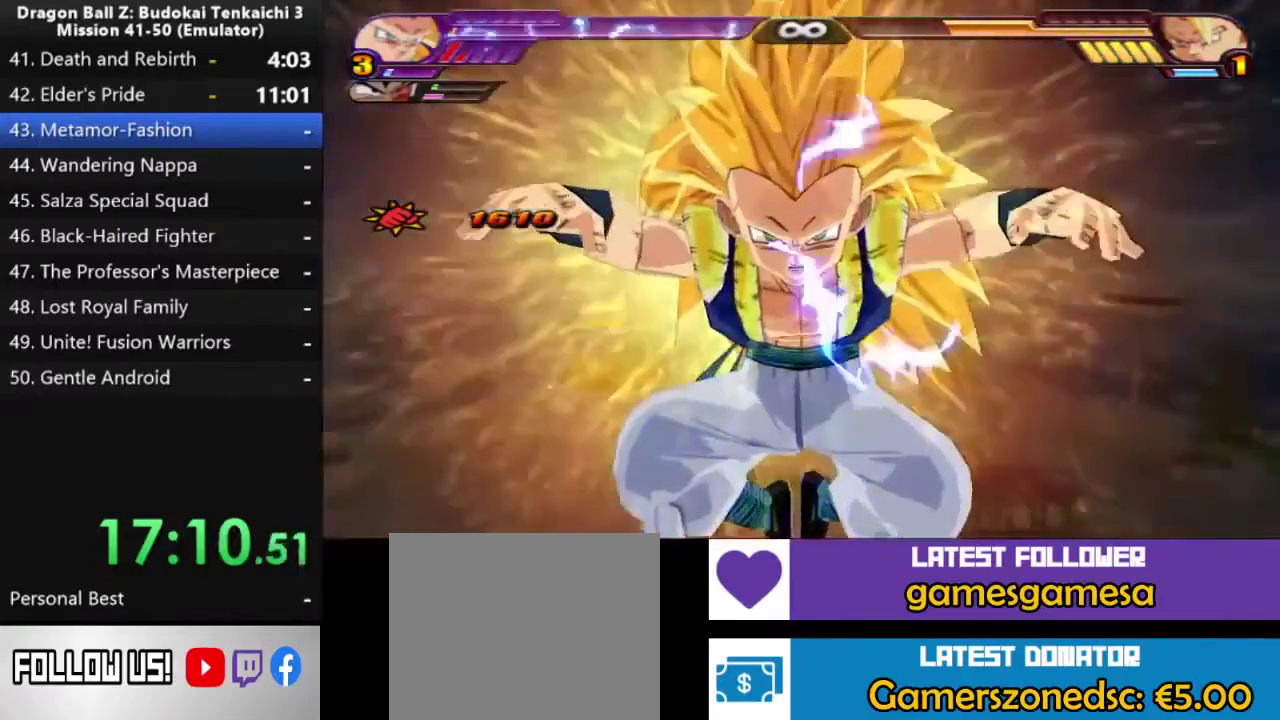
{"buttons": [], "left_stick": "center", "right_stick": "center", "events": []}